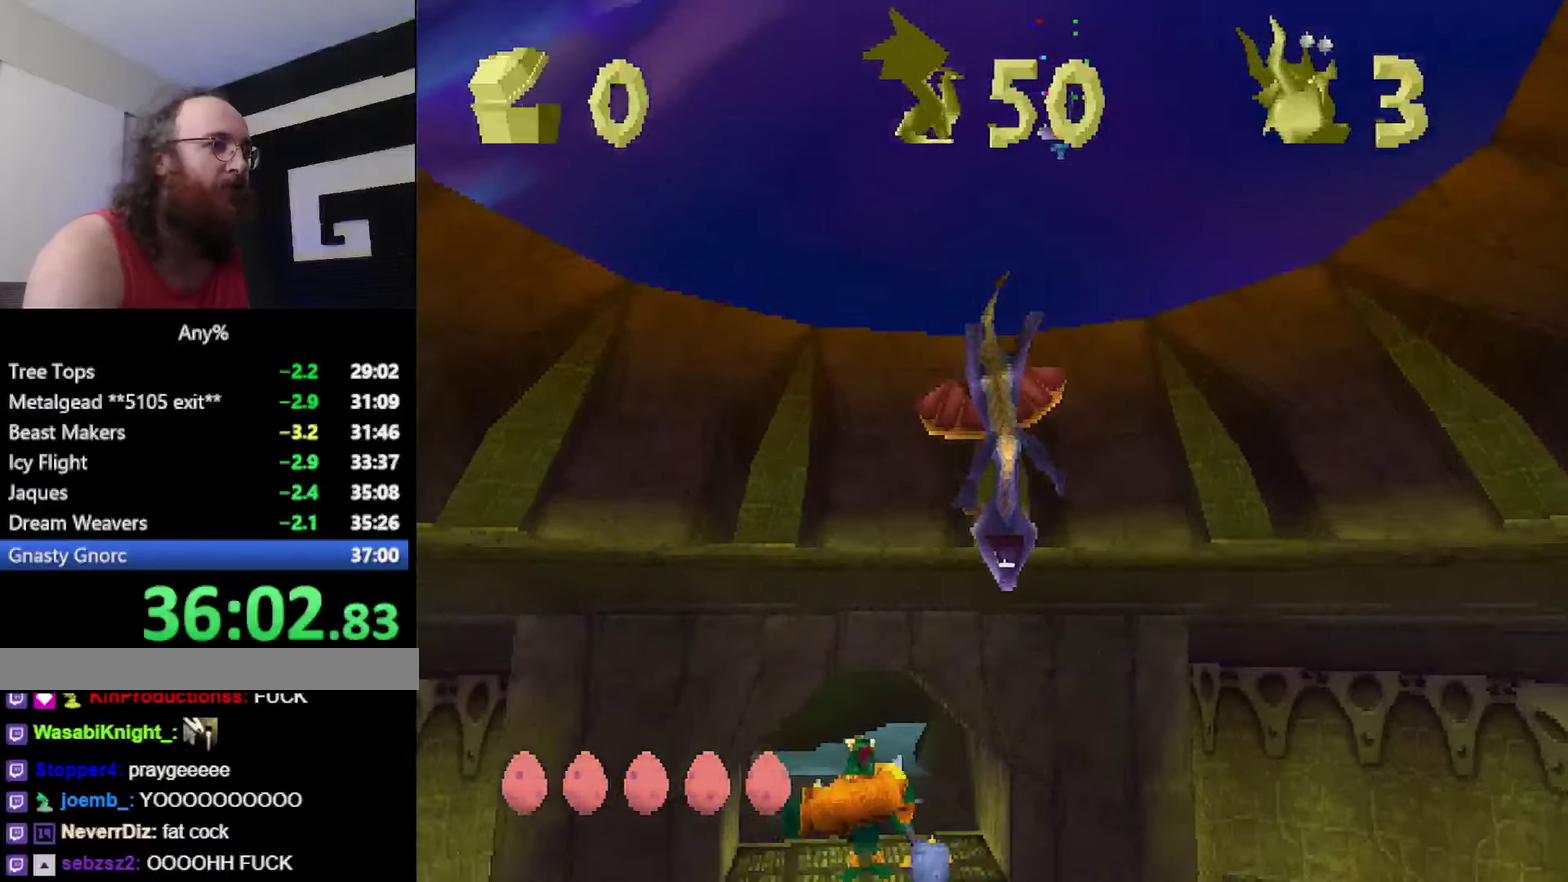
Gameplay with a controller (PlayStation layout); each line is a JSON object with the inputs held at the frame after it. "events" lists button and stick changes between this image and that frame as [ms after this image, input, new state], when the widget could be followed in between. Not read: L3 R3.
{"buttons": [], "left_stick": "up-right", "events": [[334, "left_stick", "right"], [500, "left_stick", "up-right"]]}
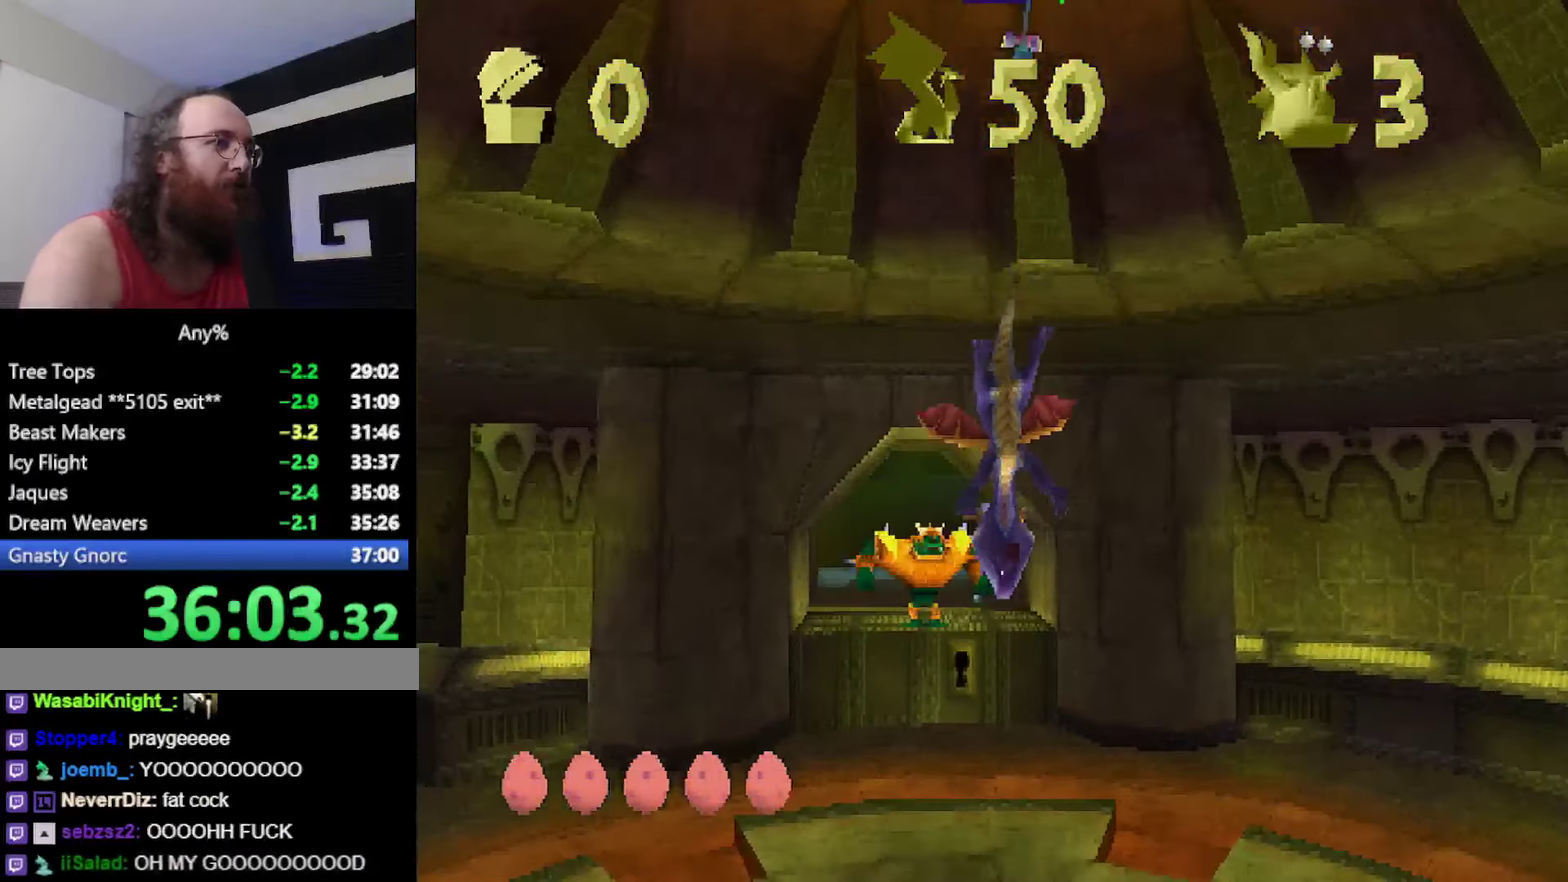
{"buttons": [], "left_stick": "right", "events": [[251, "left_stick", "right"]]}
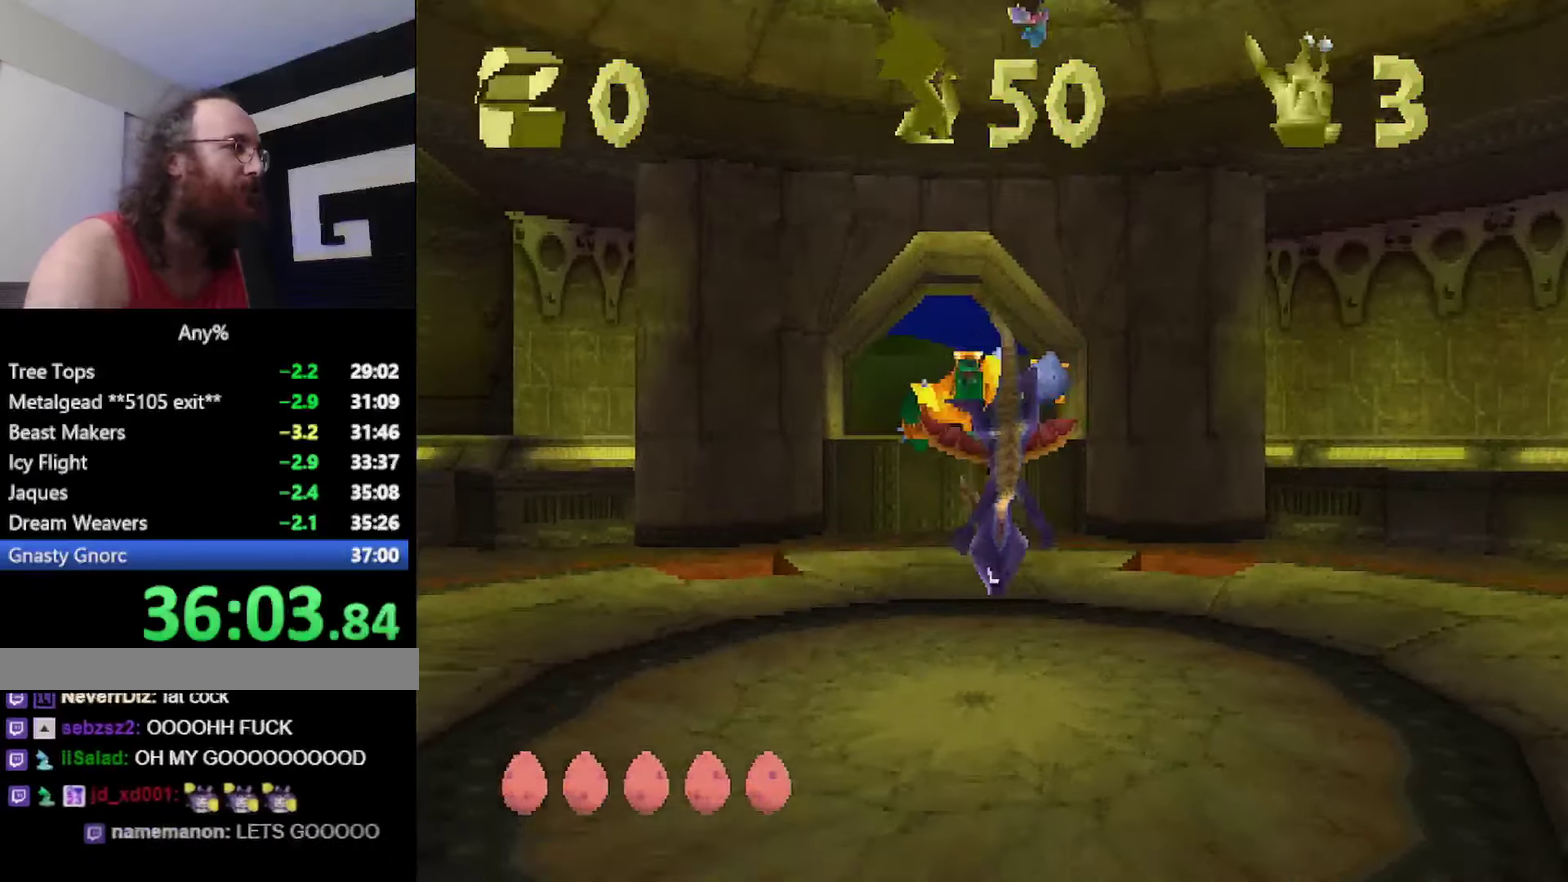
{"buttons": [], "left_stick": "right", "events": []}
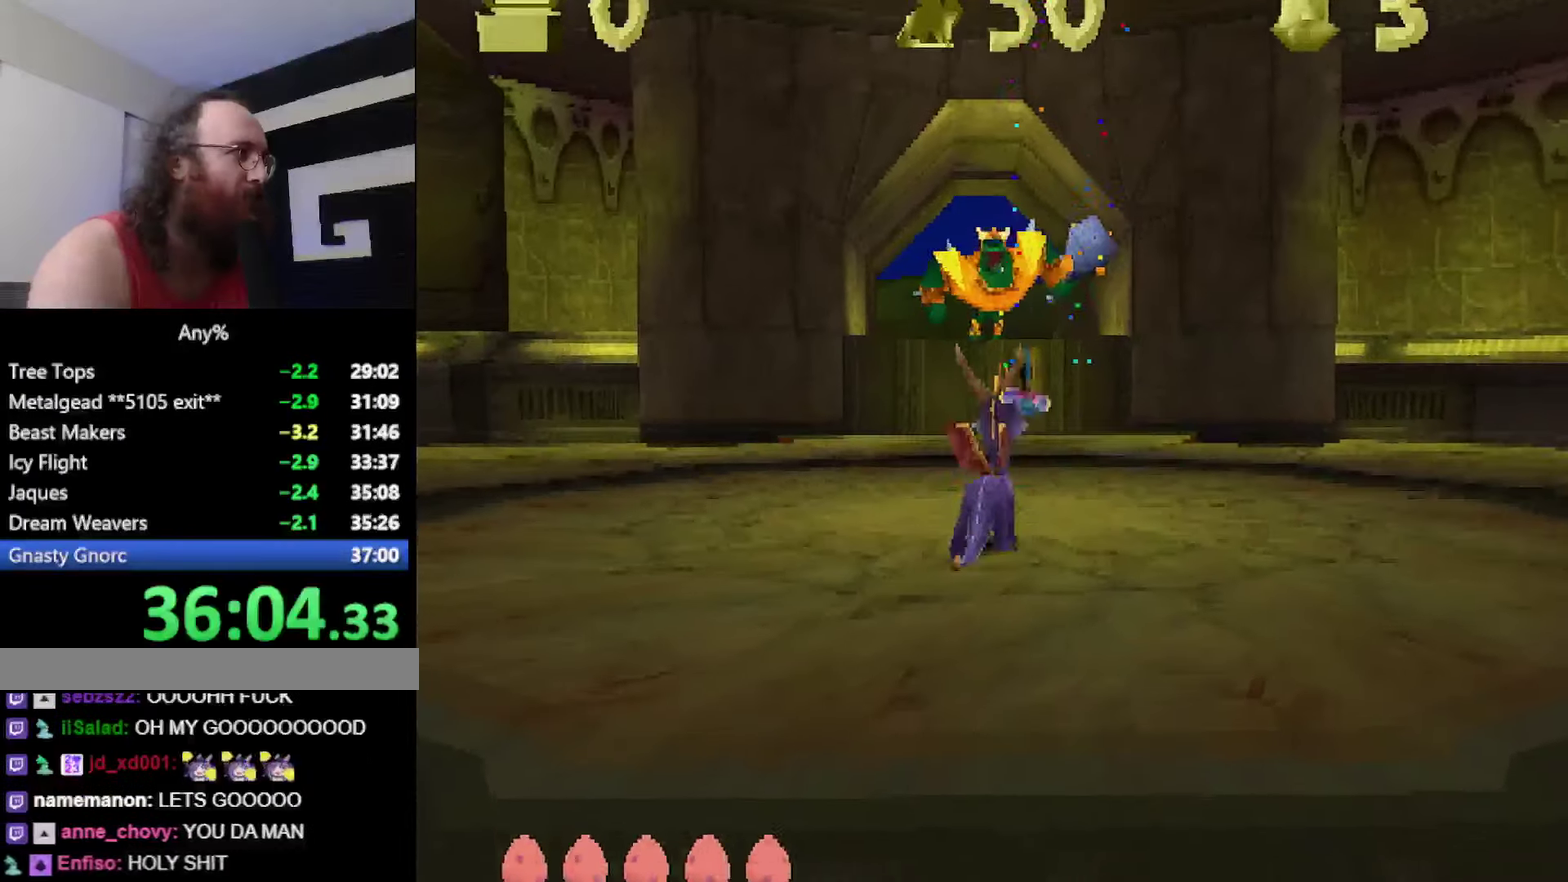
{"buttons": ["SQUARE"], "left_stick": "right", "events": [[67, "CROSS", "down"], [100, "left_stick", "down-right"], [134, "SQUARE", "down"], [167, "CROSS", "up"], [317, "left_stick", "right"]]}
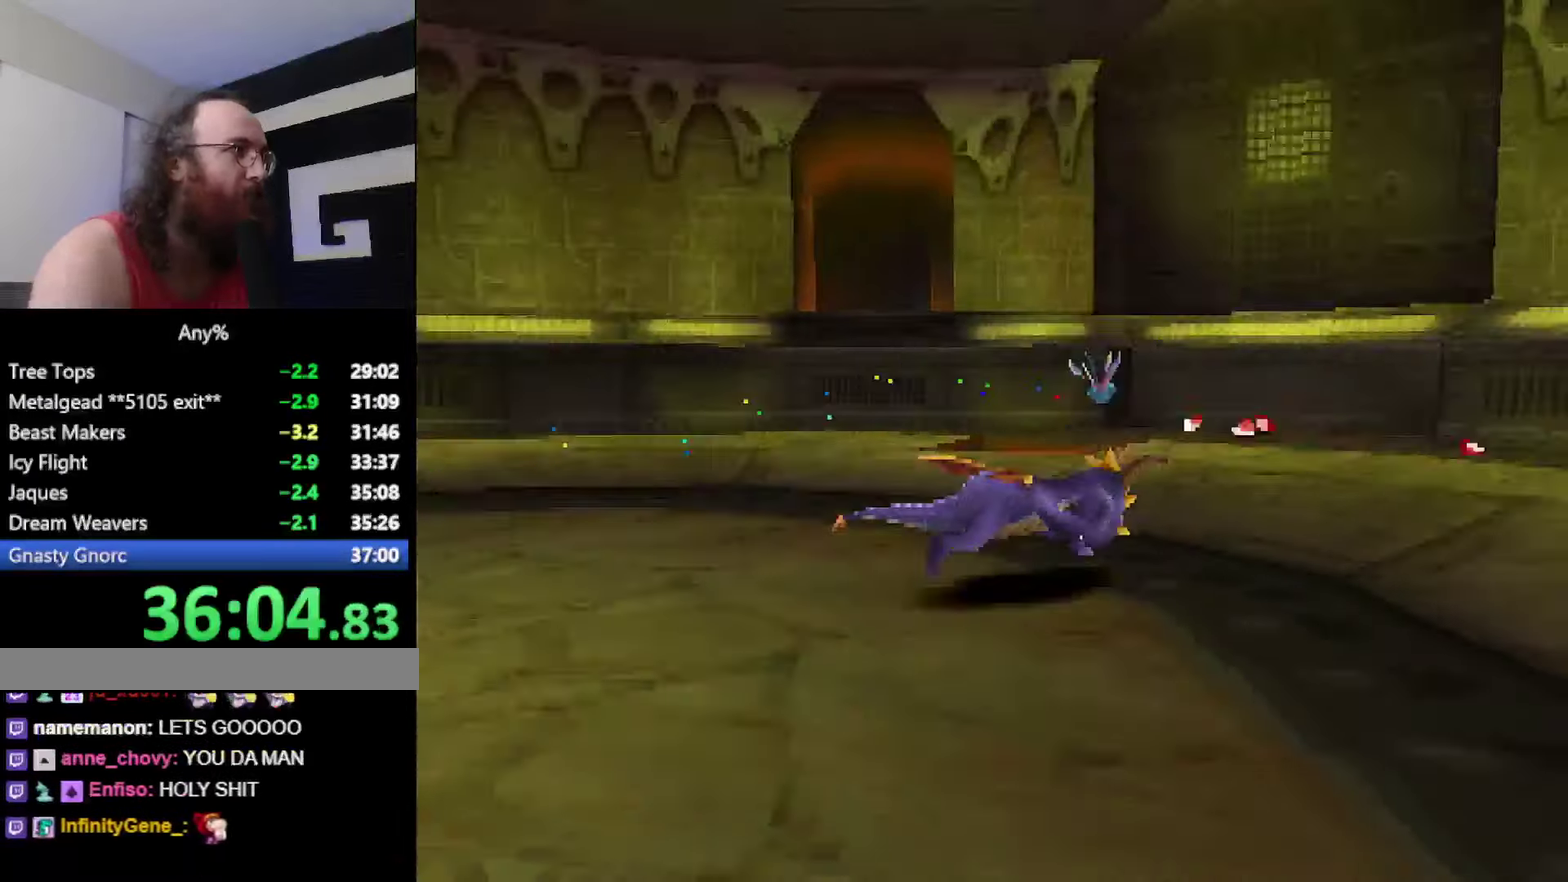
{"buttons": [], "left_stick": "up", "events": [[17, "left_stick", "center"], [250, "left_stick", "left"], [317, "left_stick", "up-left"], [484, "SQUARE", "up"], [484, "left_stick", "up"]]}
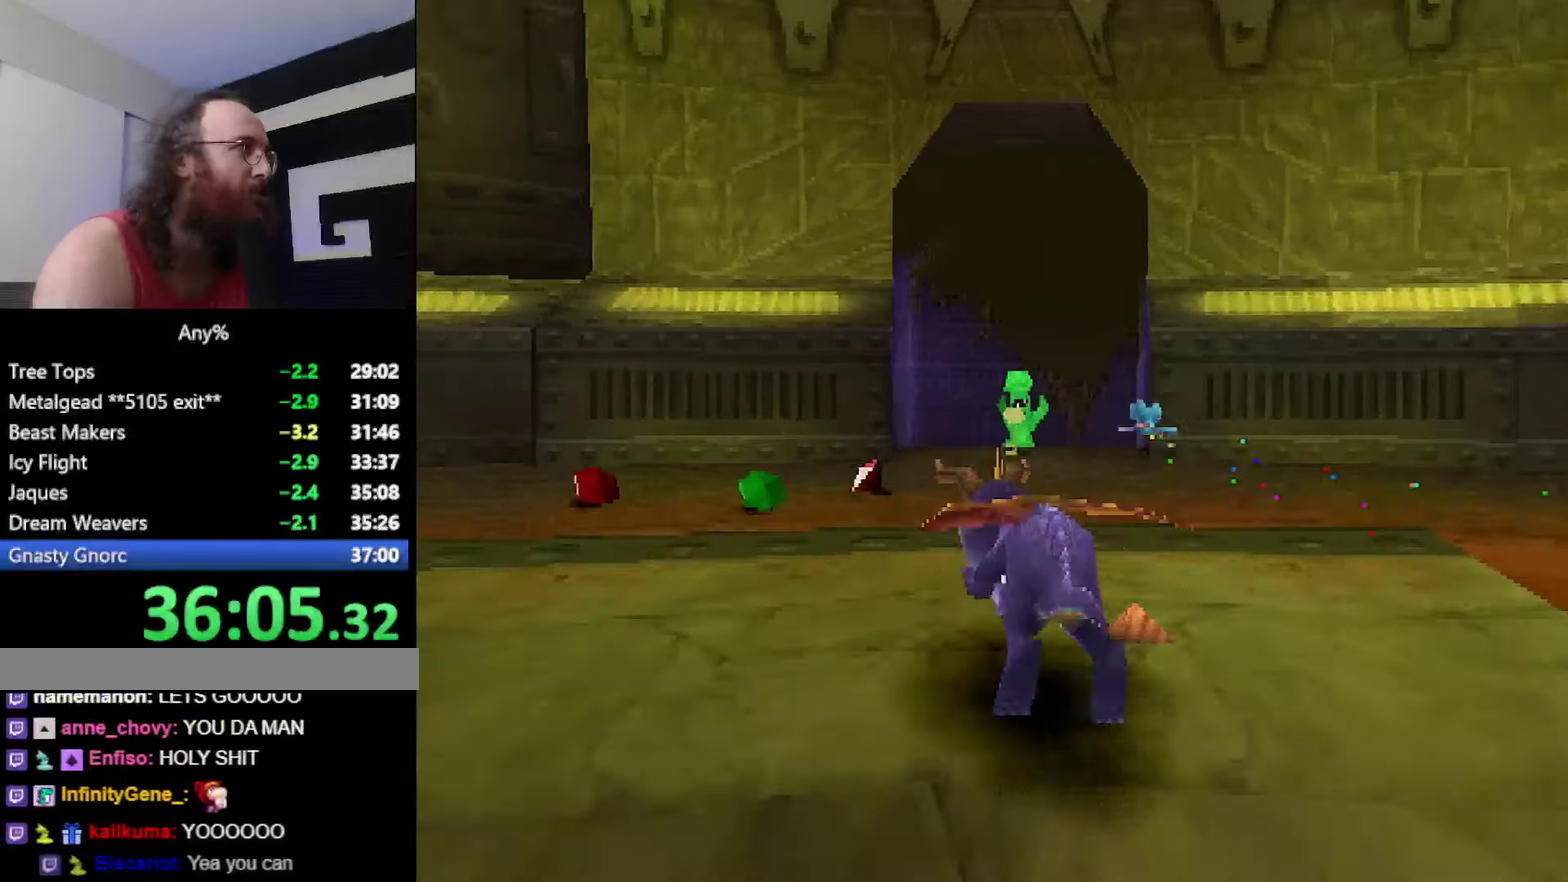
{"buttons": ["CROSS"], "left_stick": "up", "events": [[50, "CROSS", "down"], [350, "CROSS", "up"], [433, "SQUARE", "down"], [500, "CROSS", "down"], [500, "SQUARE", "up"]]}
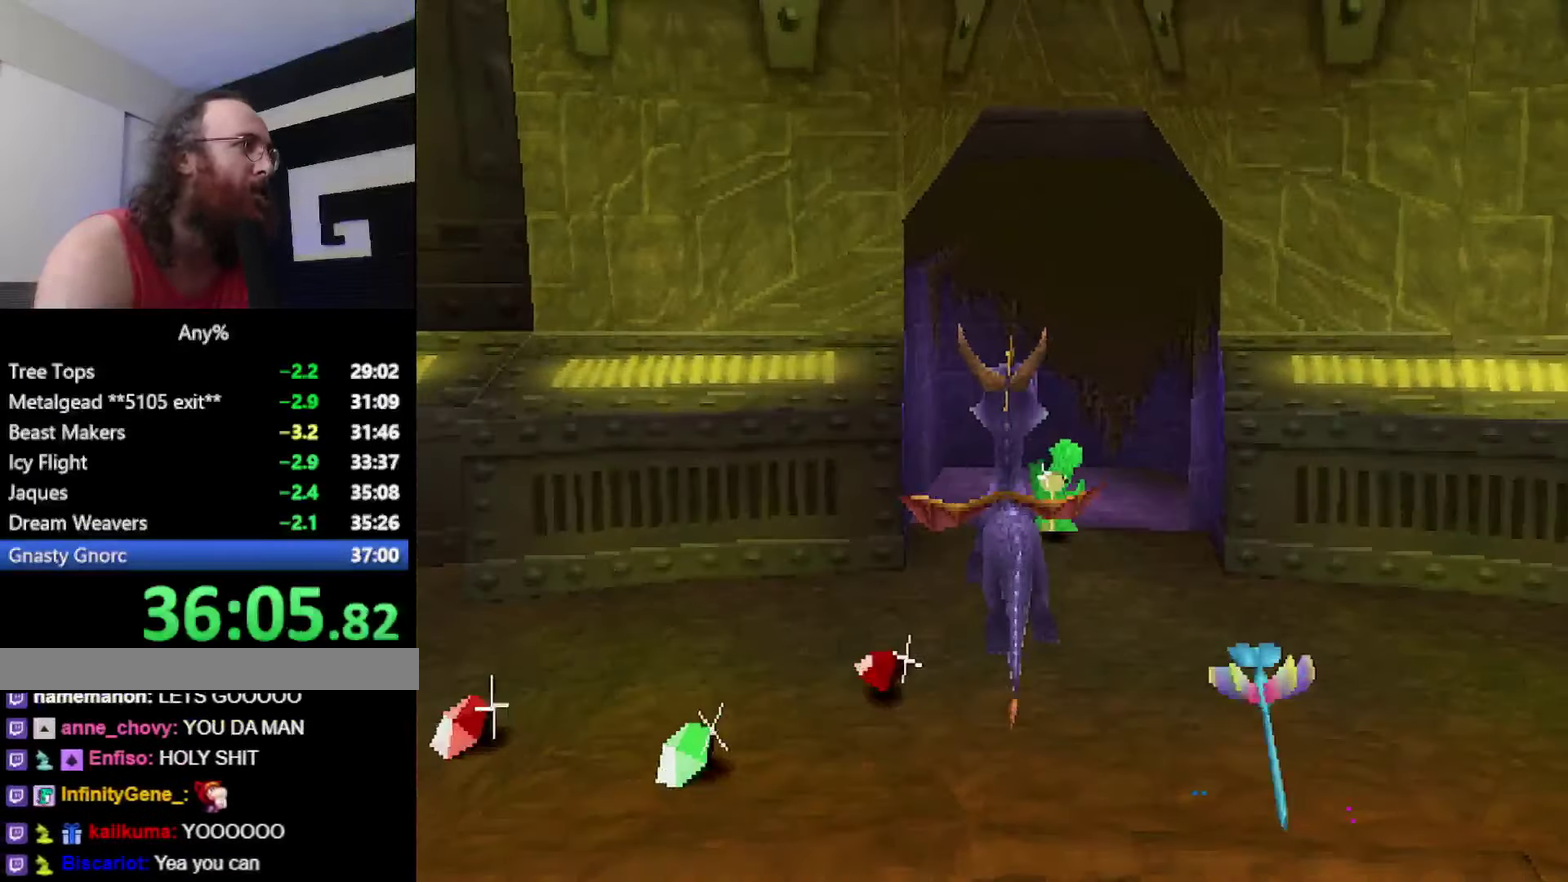
{"buttons": ["SQUARE"], "left_stick": "center", "events": [[50, "CROSS", "up"], [100, "CIRCLE", "down"], [150, "CIRCLE", "up"], [150, "SQUARE", "down"], [150, "left_stick", "center"]]}
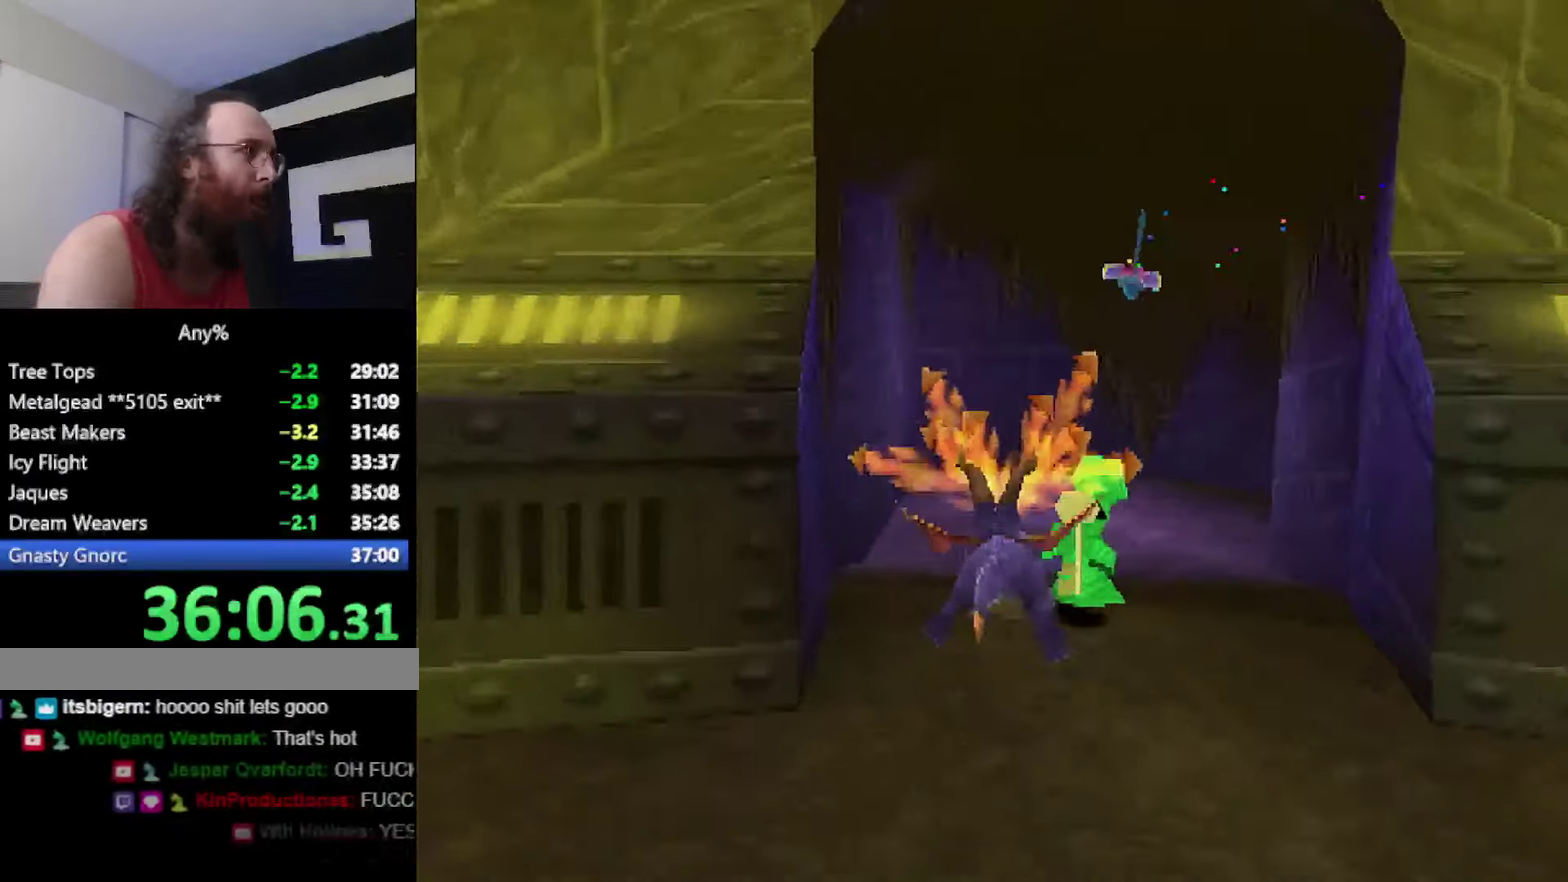
{"buttons": [], "left_stick": "down-right"}
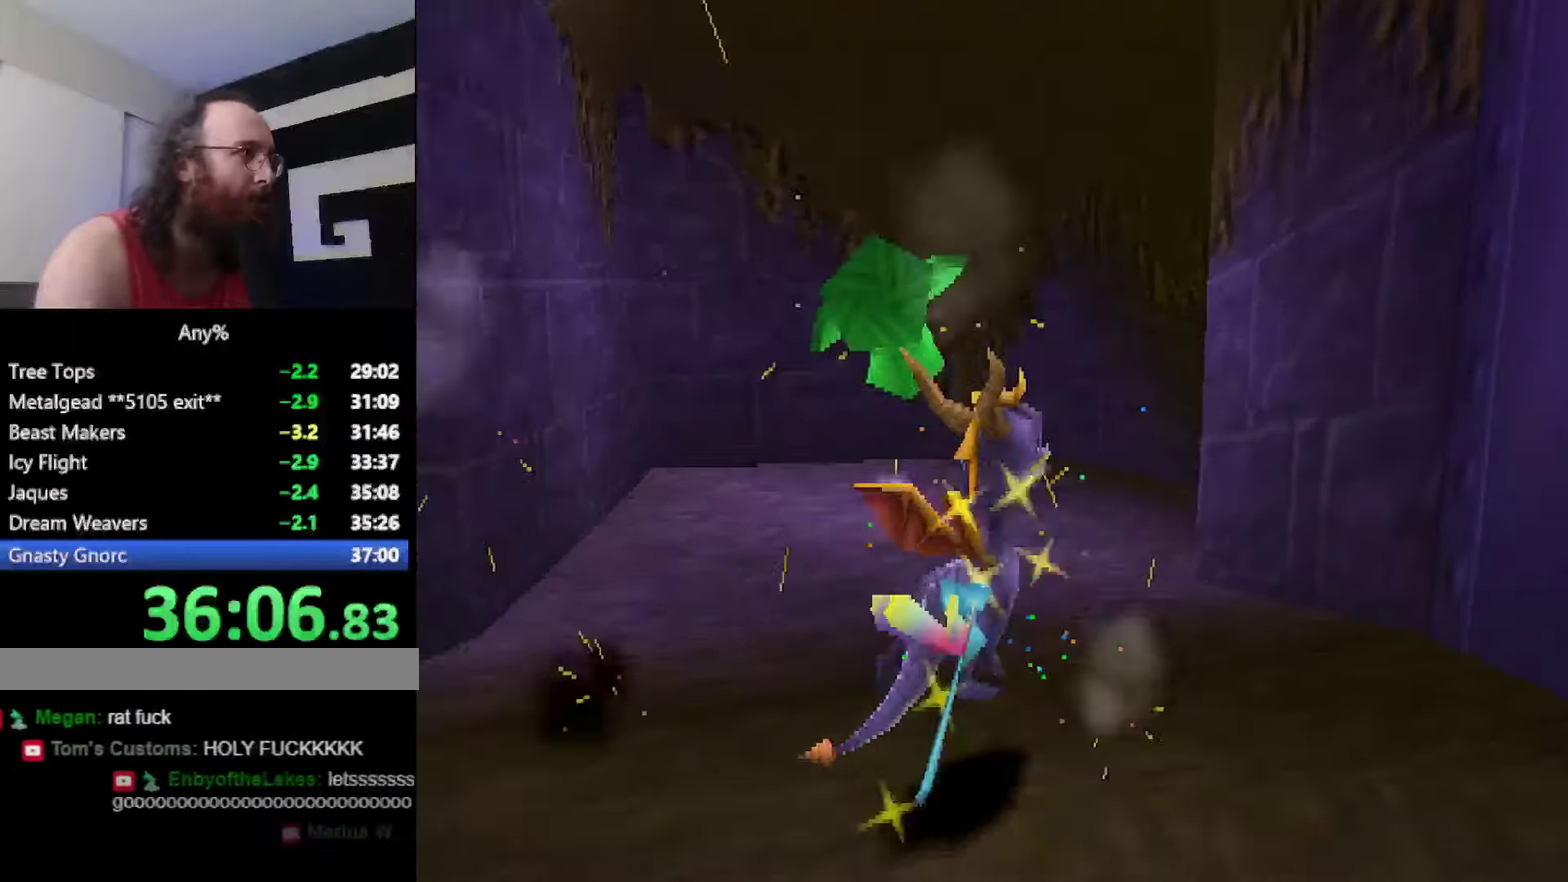
{"buttons": ["SQUARE"], "left_stick": "center", "events": [[267, "SQUARE", "down"], [451, "left_stick", "center"]]}
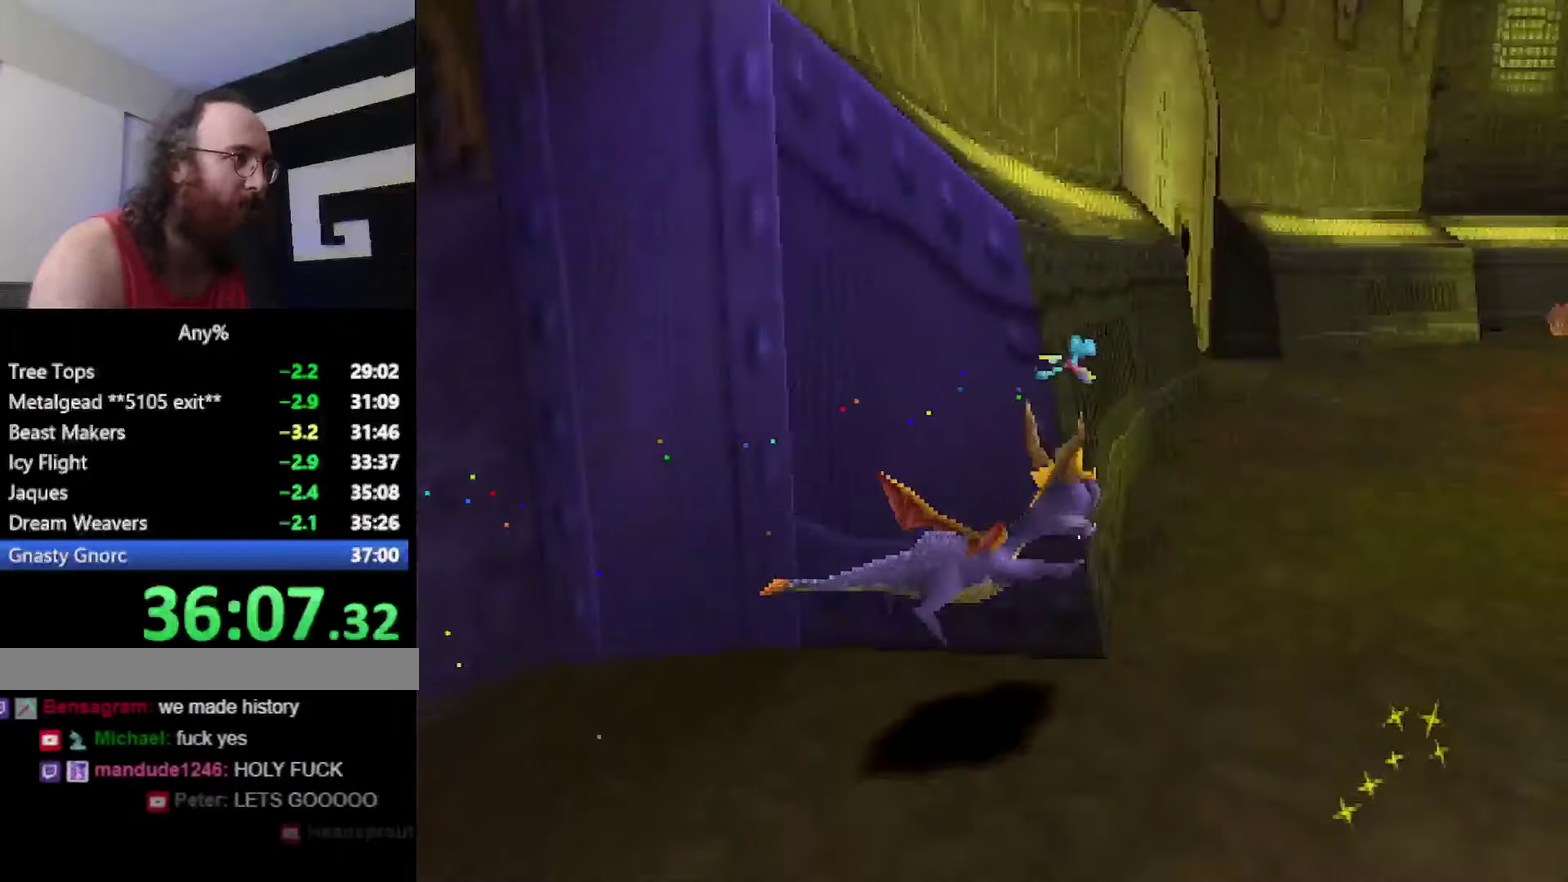
{"buttons": ["CROSS", "SQUARE"], "left_stick": "center", "events": [[83, "CROSS", "down"], [83, "left_stick", "up-left"], [234, "CROSS", "up"], [367, "left_stick", "center"], [450, "CROSS", "down"]]}
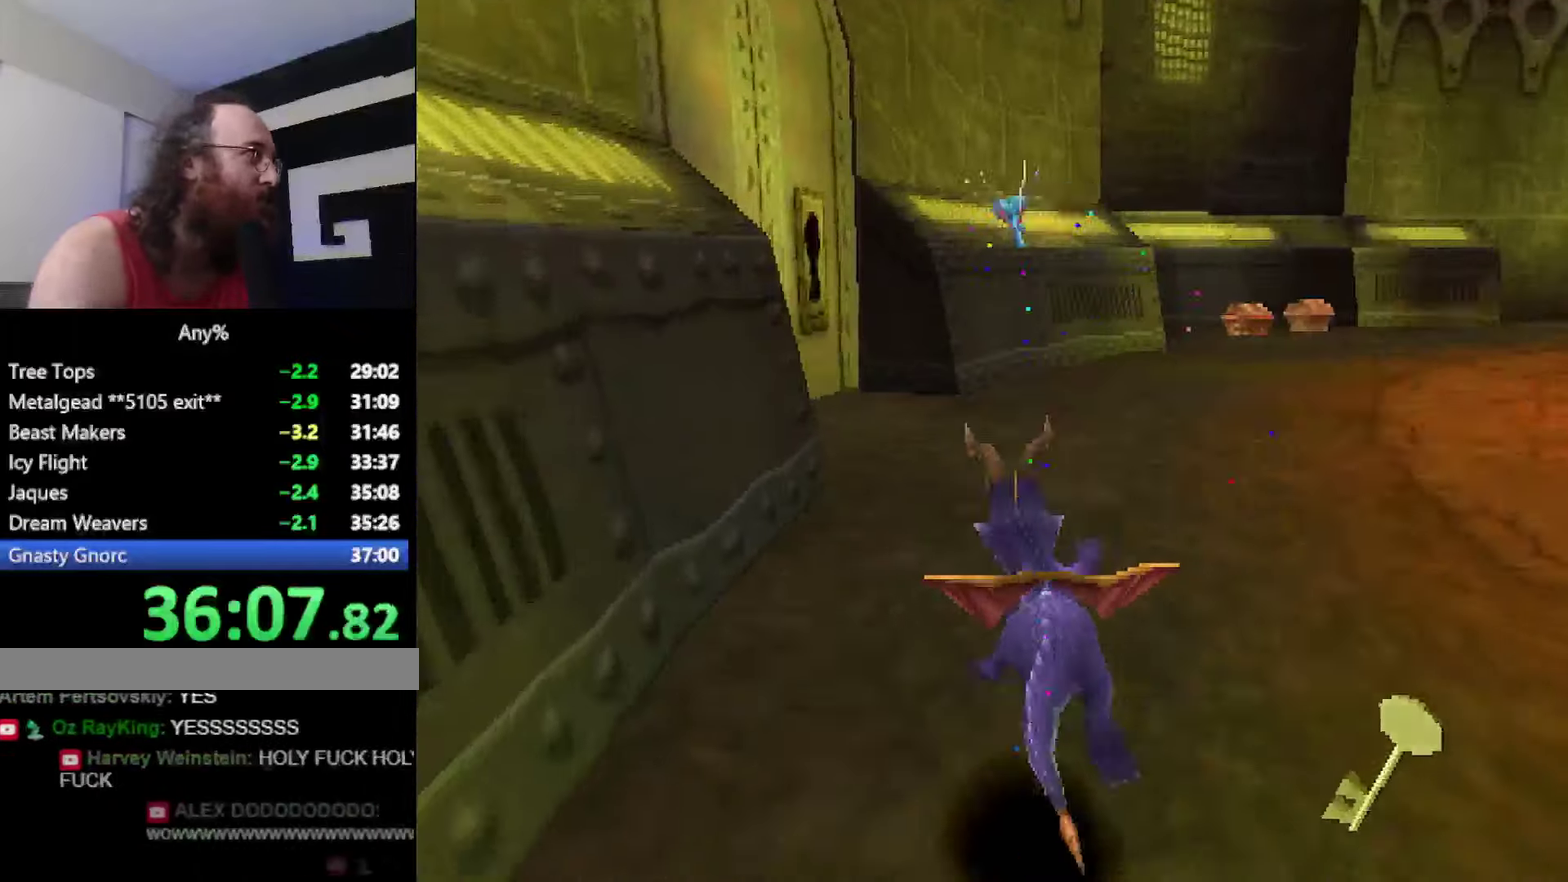
{"buttons": ["SQUARE"], "left_stick": "up-left", "events": [[67, "CROSS", "up"], [317, "left_stick", "up-left"]]}
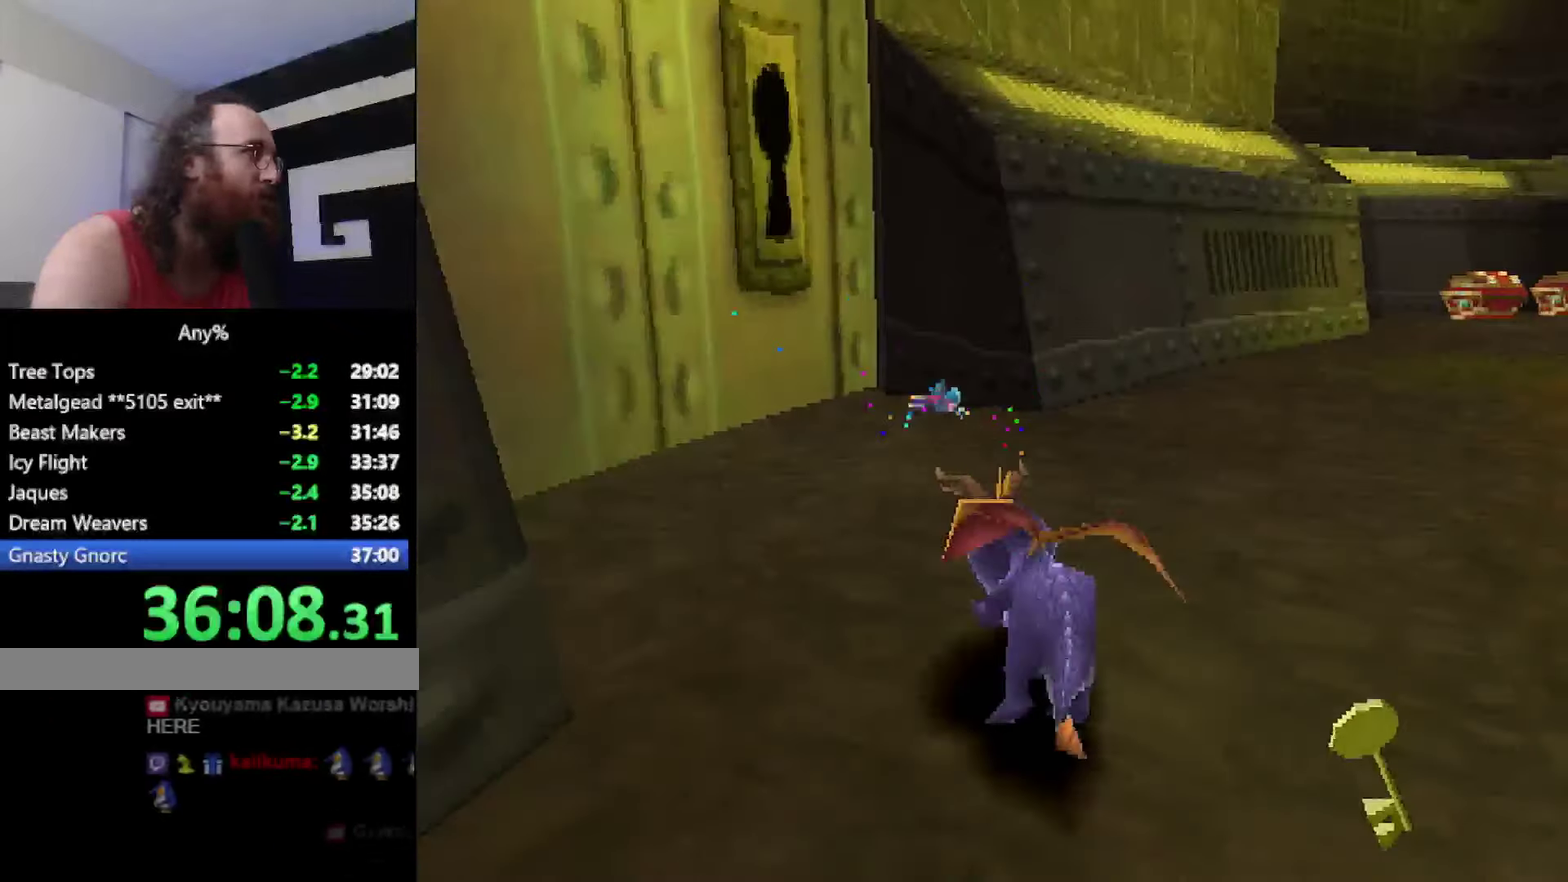
{"buttons": ["SQUARE"], "left_stick": "center", "events": [[183, "left_stick", "up"], [234, "SQUARE", "up"], [300, "CROSS", "down"], [317, "SQUARE", "down"], [384, "CROSS", "up"], [467, "left_stick", "center"]]}
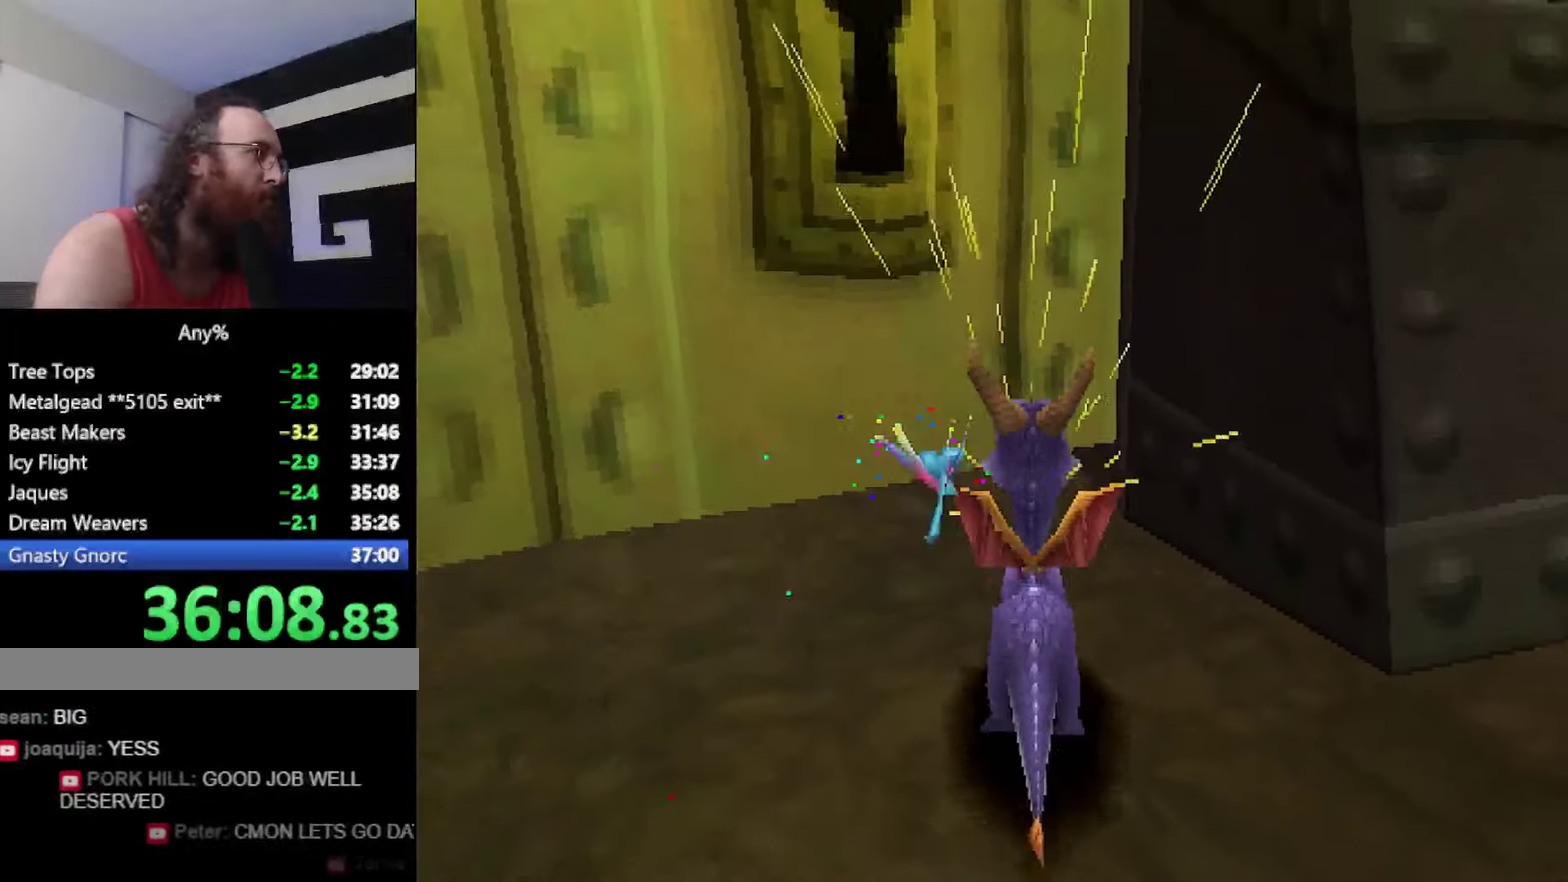
{"buttons": ["SQUARE"], "left_stick": "up-left", "events": [[184, "left_stick", "up-left"], [384, "SQUARE", "up"], [401, "CIRCLE", "down"], [484, "CIRCLE", "up"], [484, "SQUARE", "down"]]}
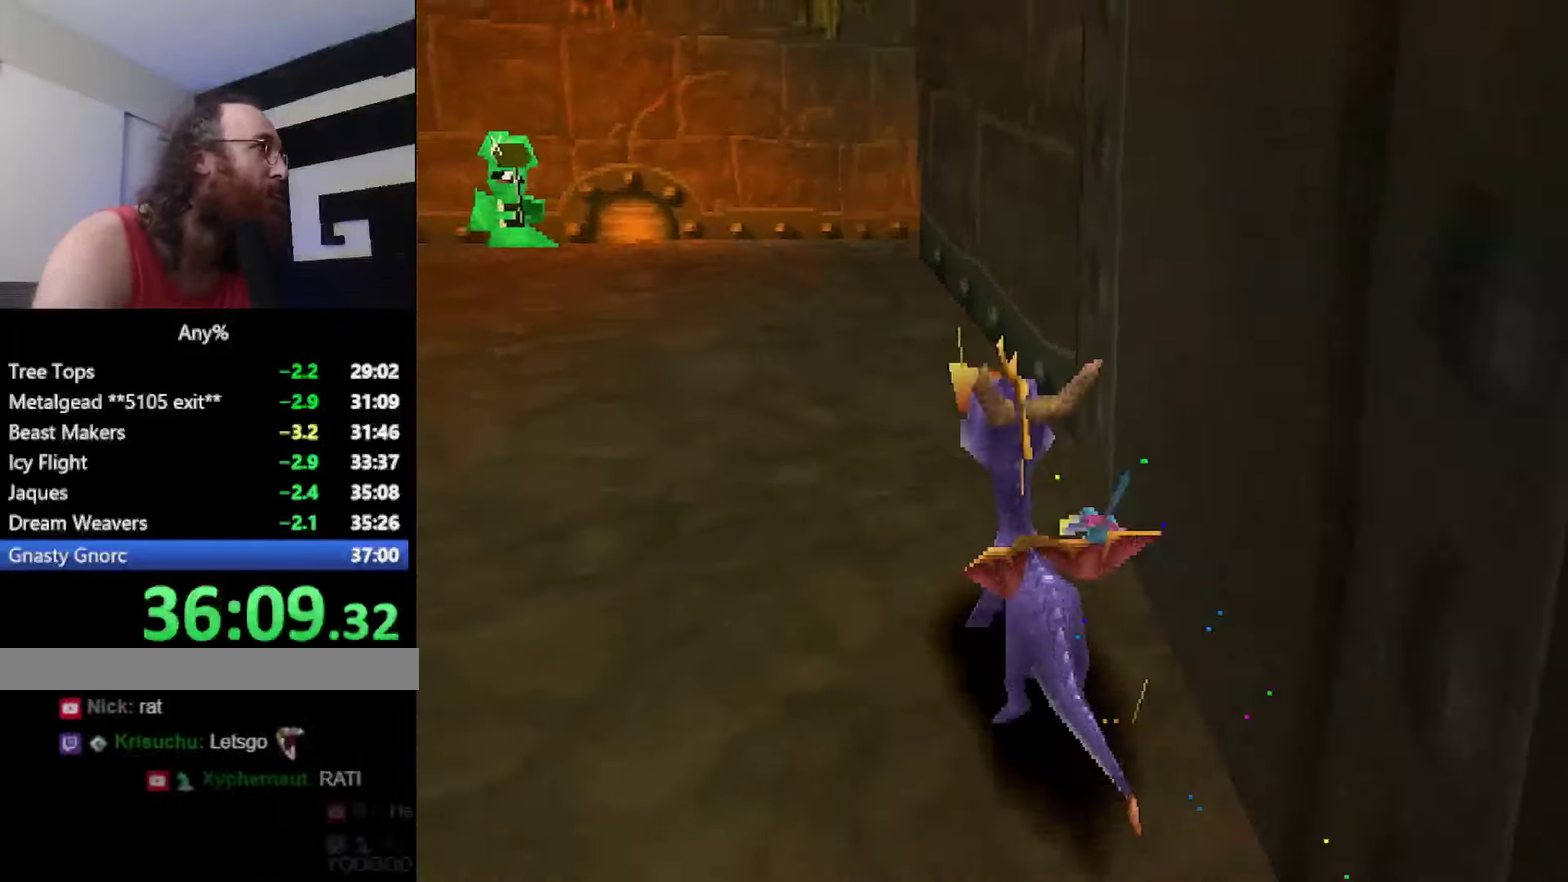
{"buttons": ["SQUARE"], "left_stick": "up-left", "events": []}
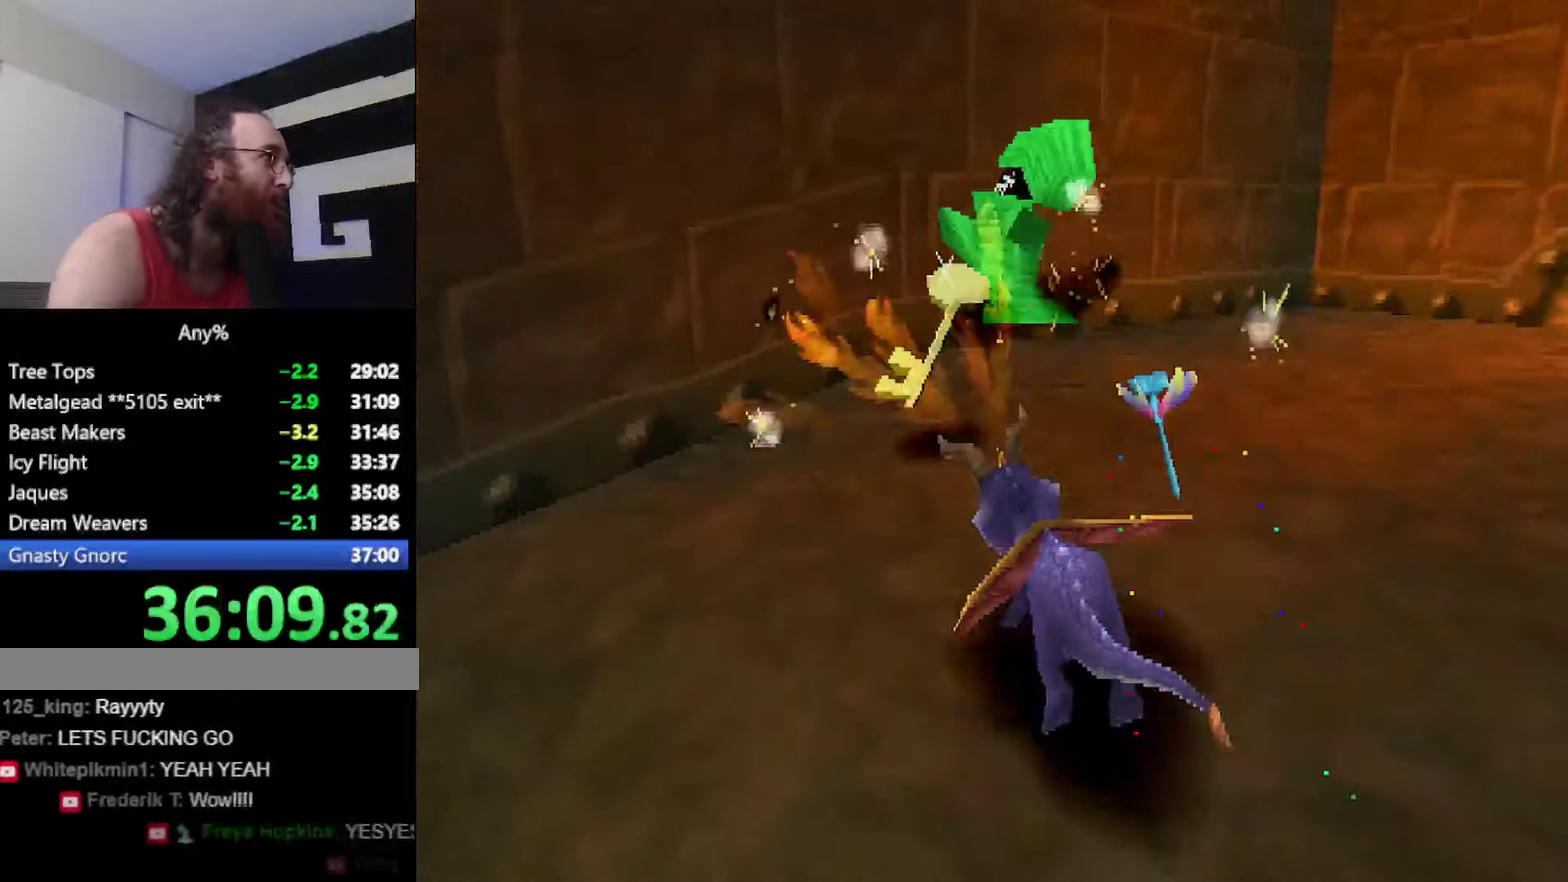
{"buttons": ["SQUARE"], "left_stick": "up-left", "events": [[67, "SQUARE", "up"], [134, "CROSS", "down"], [217, "CROSS", "up"], [217, "SQUARE", "down"]]}
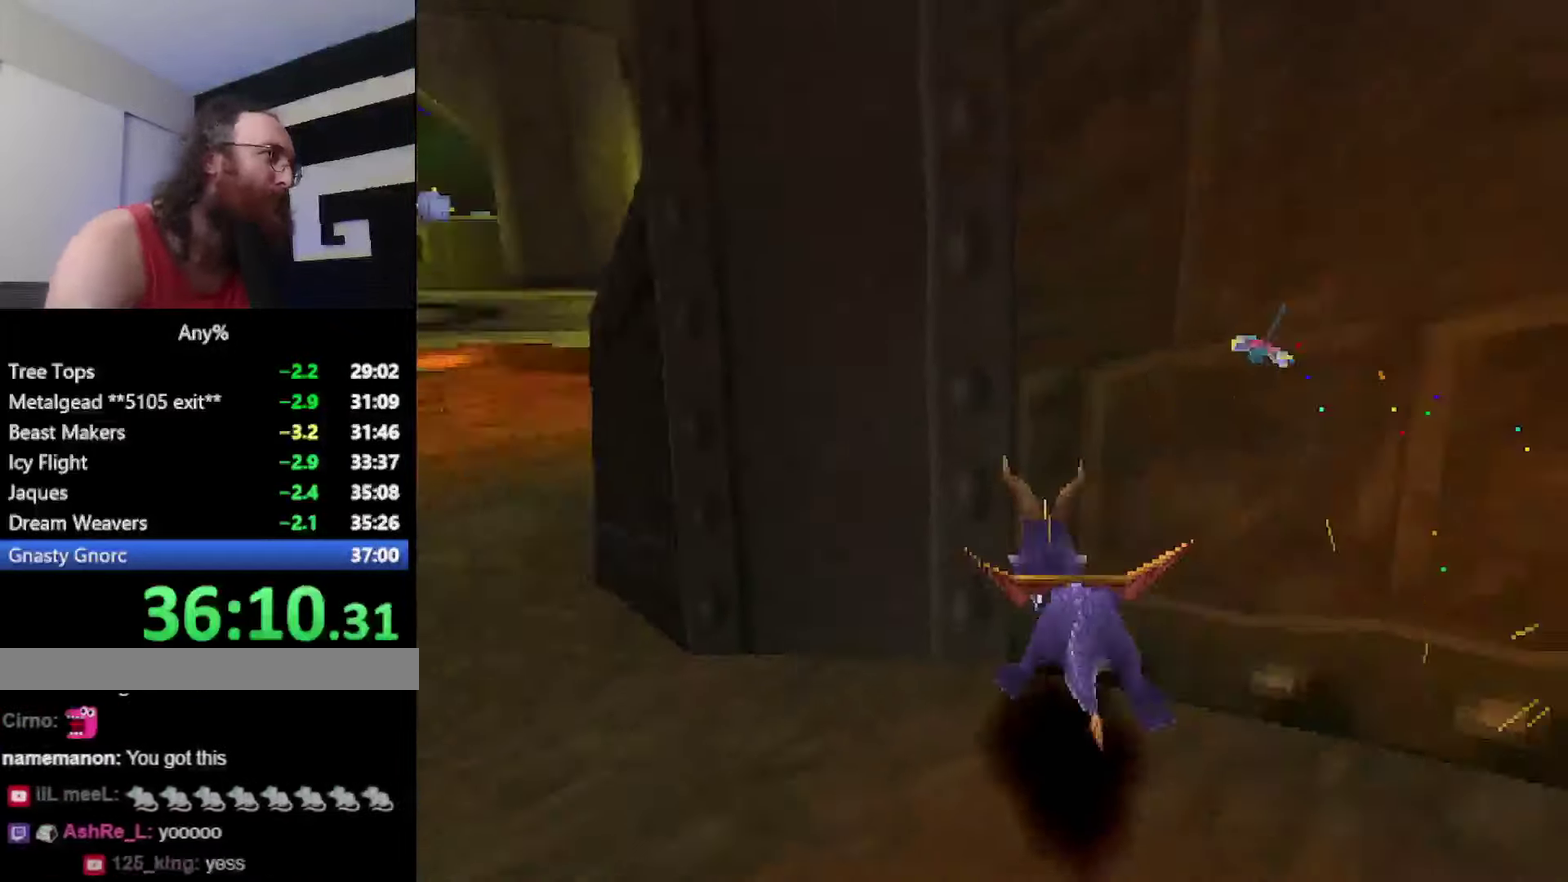
{"buttons": ["SQUARE"], "left_stick": "center", "events": [[200, "left_stick", "center"]]}
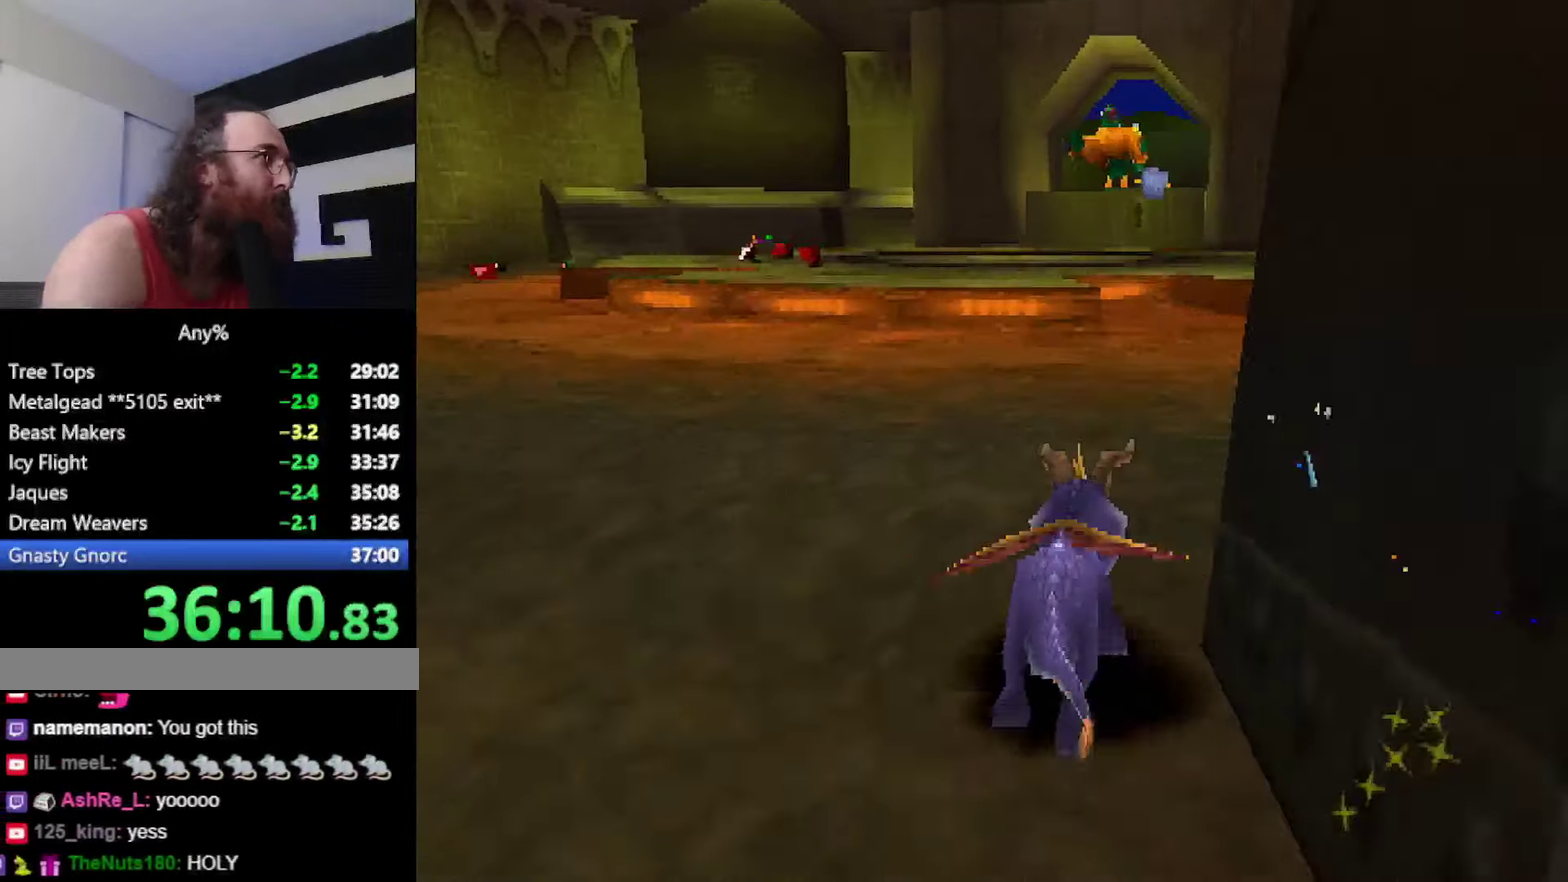
{"buttons": ["SQUARE"], "left_stick": "center", "events": [[317, "left_stick", "right"], [384, "left_stick", "center"]]}
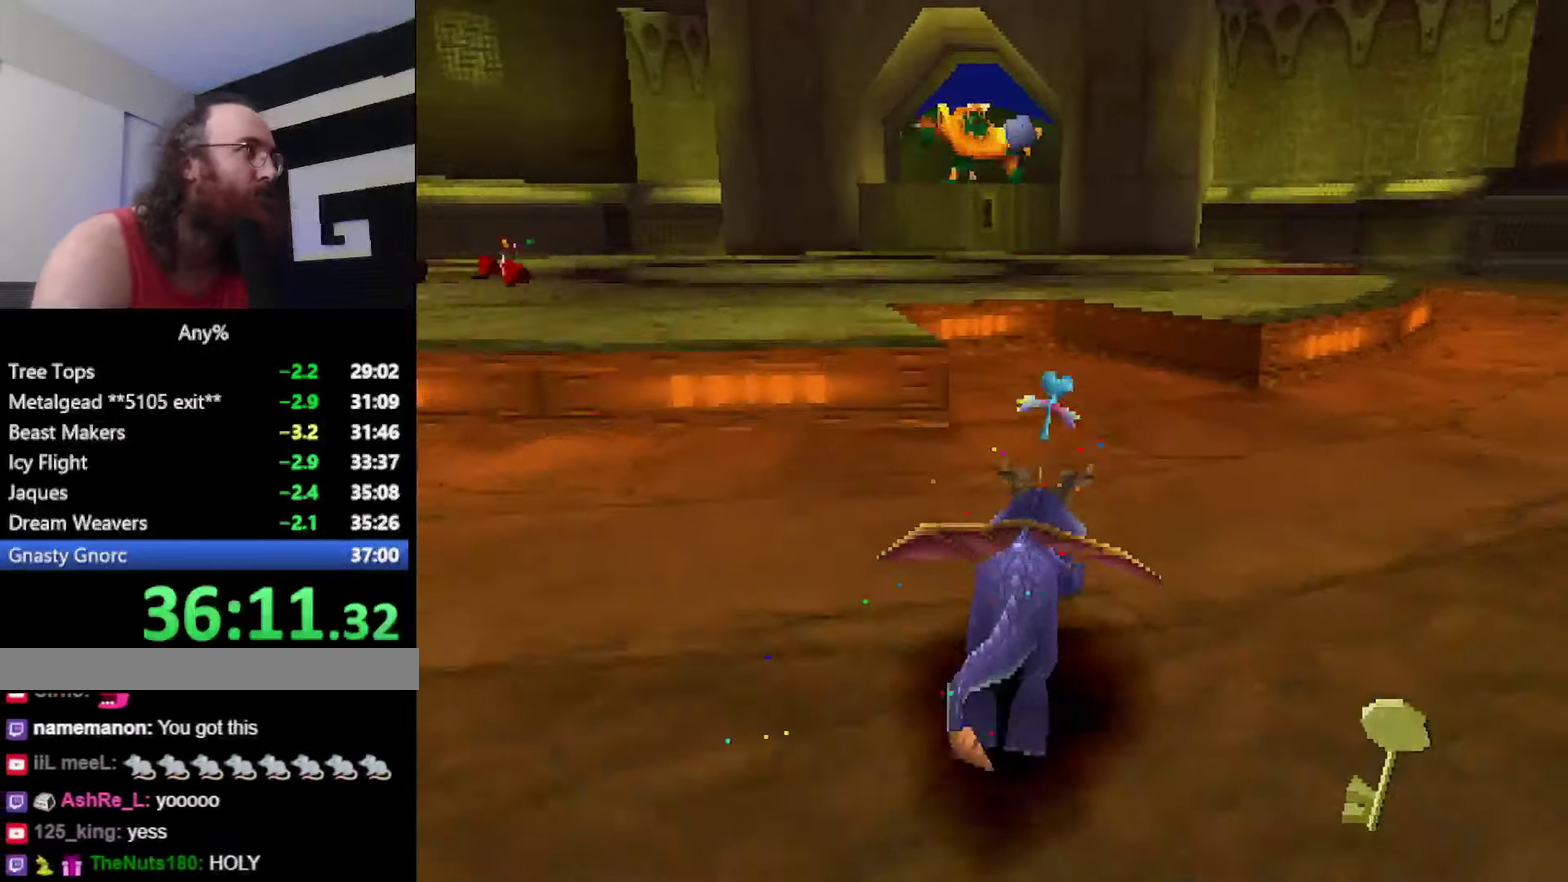
{"buttons": ["SQUARE"], "left_stick": "center", "events": [[100, "left_stick", "up-left"], [199, "left_stick", "center"], [266, "CROSS", "down"], [433, "CROSS", "up"]]}
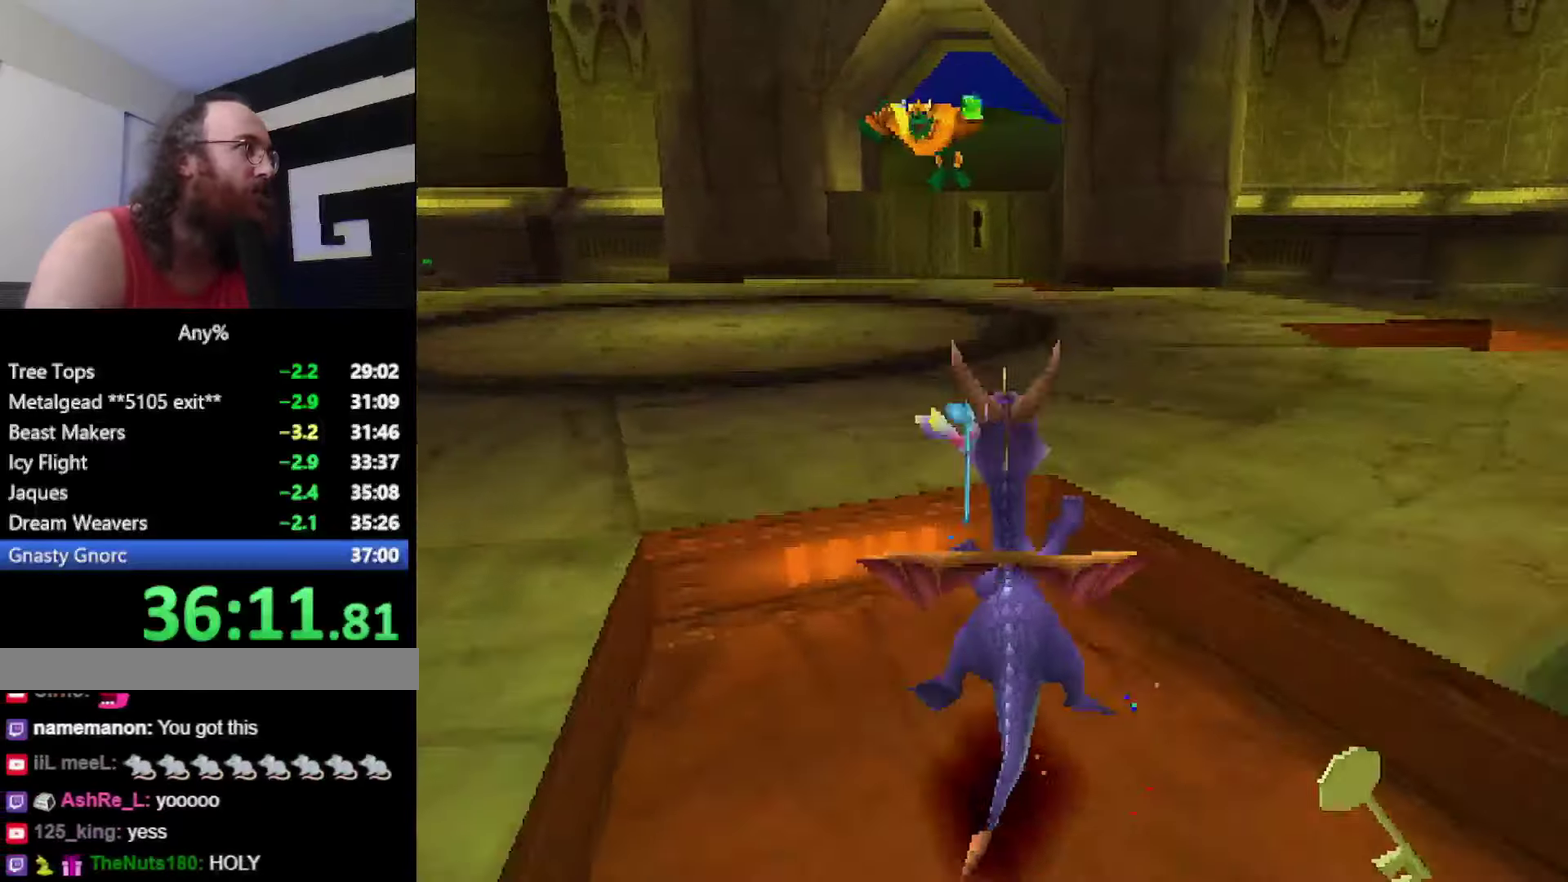
{"buttons": ["SQUARE"], "left_stick": "center", "events": []}
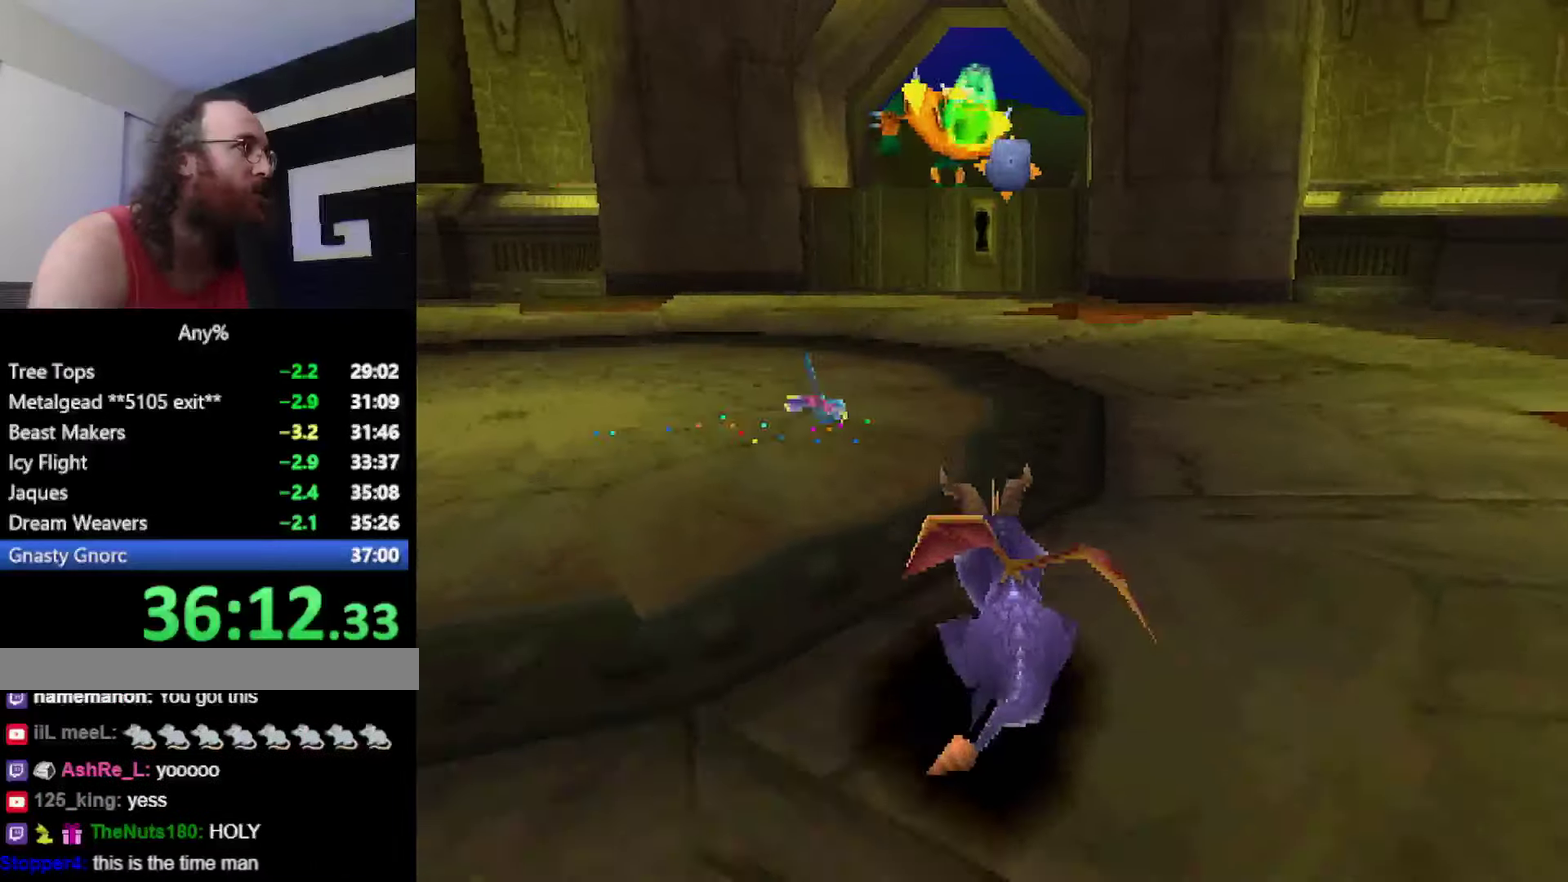
{"buttons": ["SQUARE"], "left_stick": "center", "events": []}
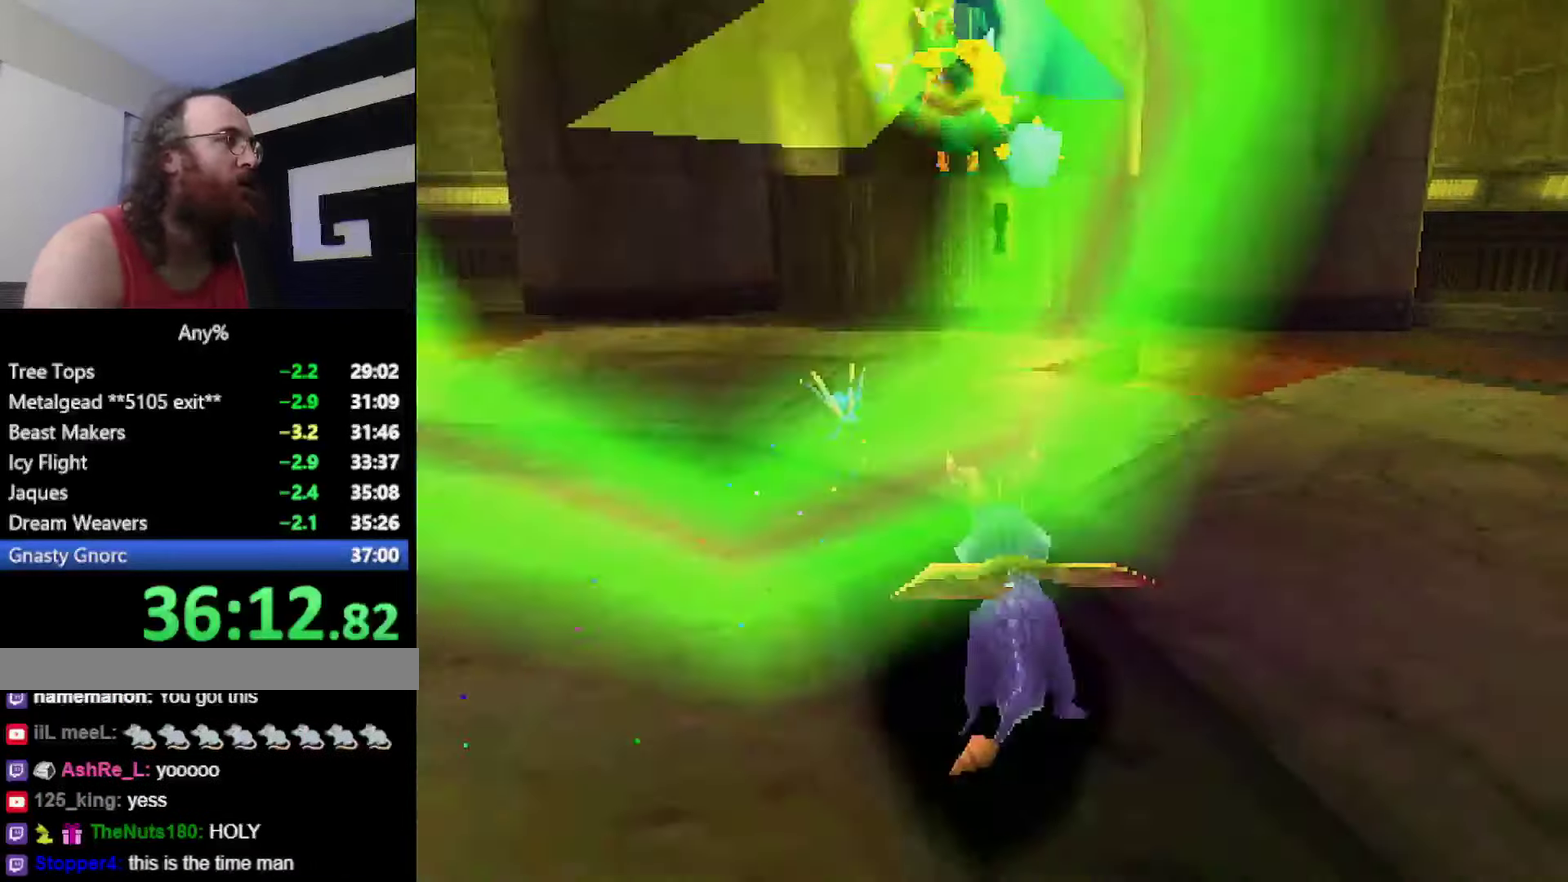
{"buttons": ["SQUARE"], "left_stick": "center", "events": []}
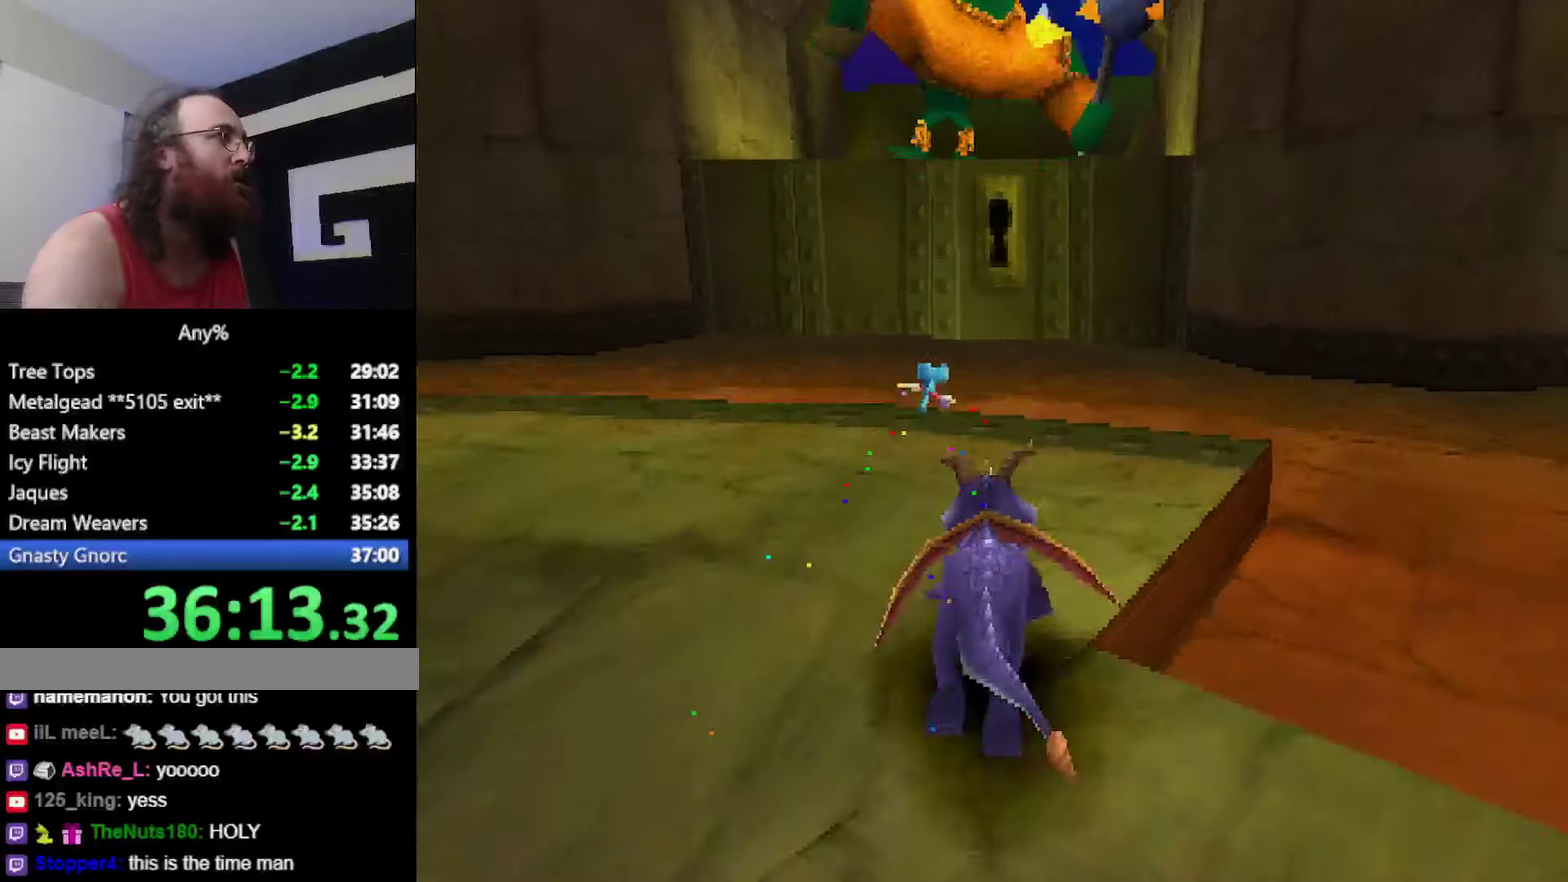
{"buttons": ["SQUARE"], "left_stick": "center", "events": []}
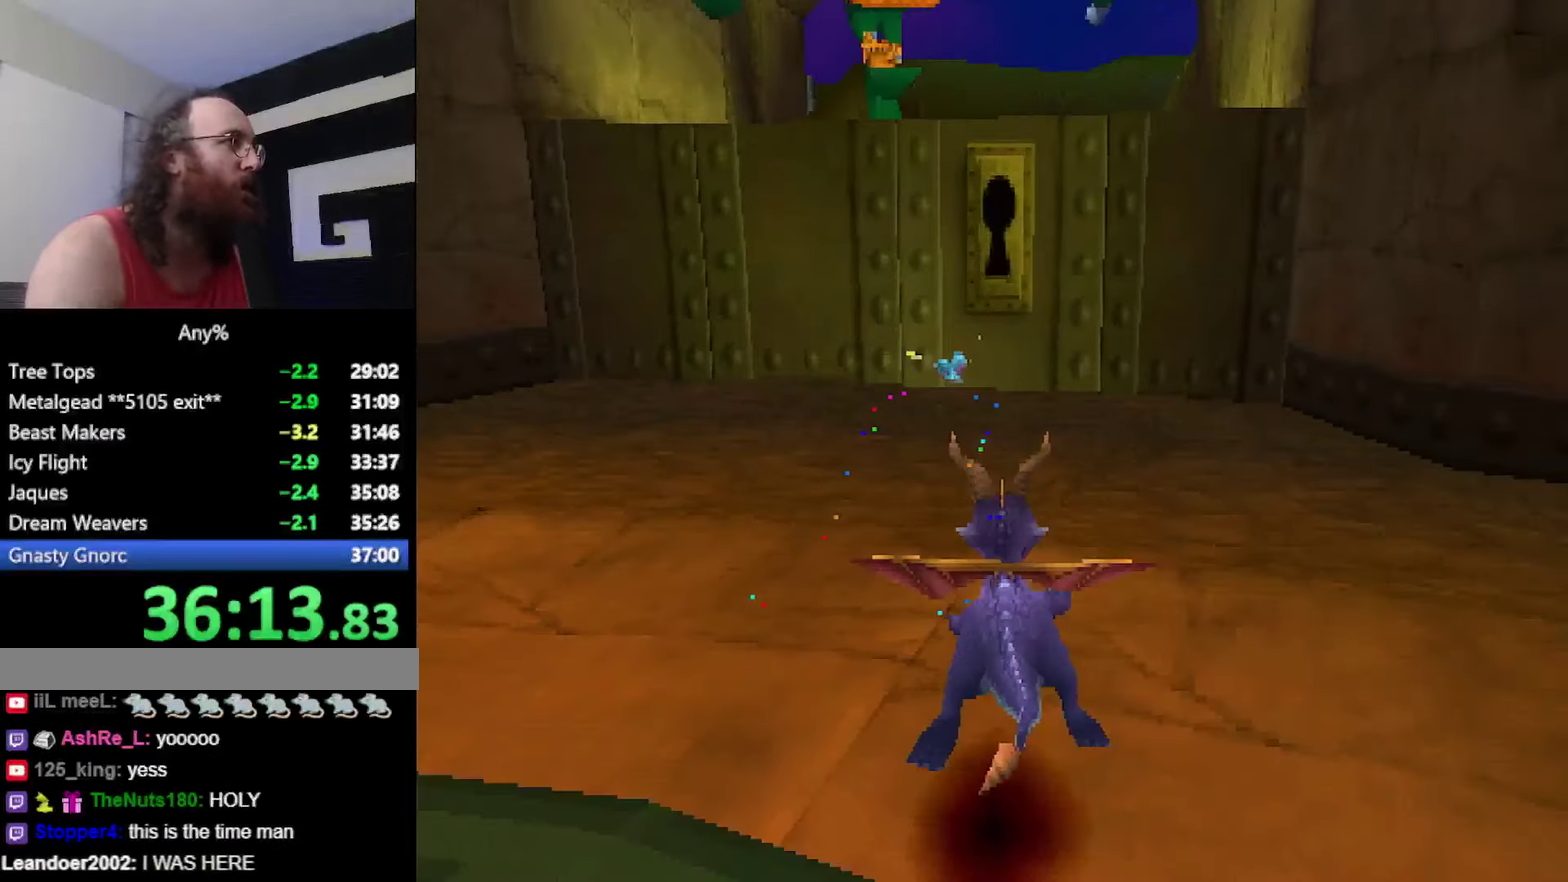
{"buttons": [], "left_stick": "up", "events": [[83, "left_stick", "up"], [300, "SQUARE", "up"], [383, "CROSS", "down"], [450, "CROSS", "up"]]}
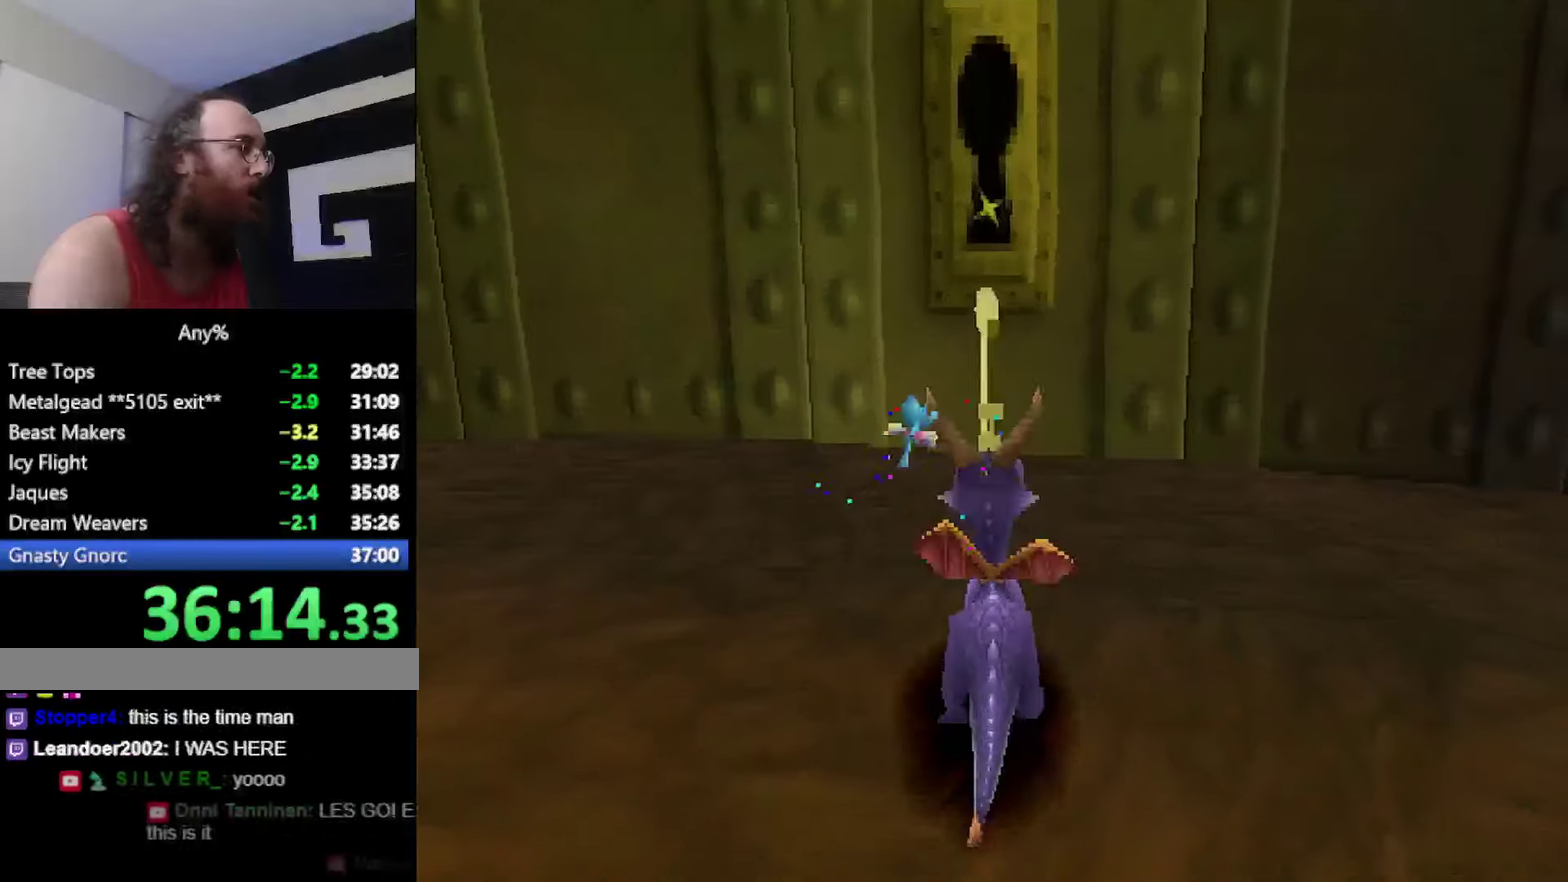
{"buttons": ["CROSS"], "left_stick": "up-left", "events": [[167, "CROSS", "down"], [484, "left_stick", "up-left"]]}
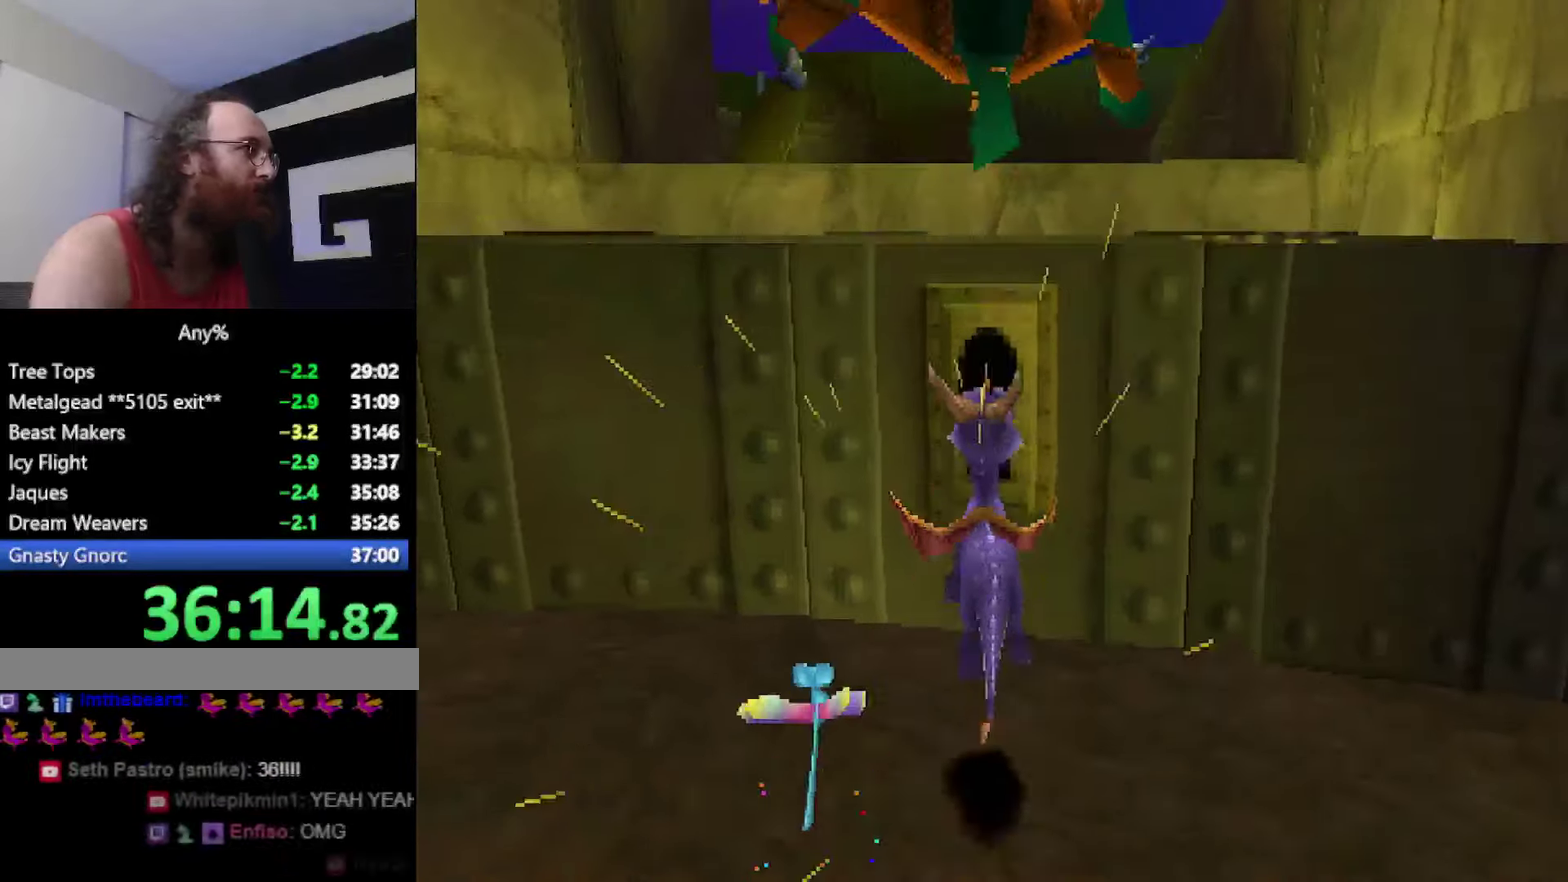
{"buttons": ["CROSS", "L2"], "left_stick": "up-right"}